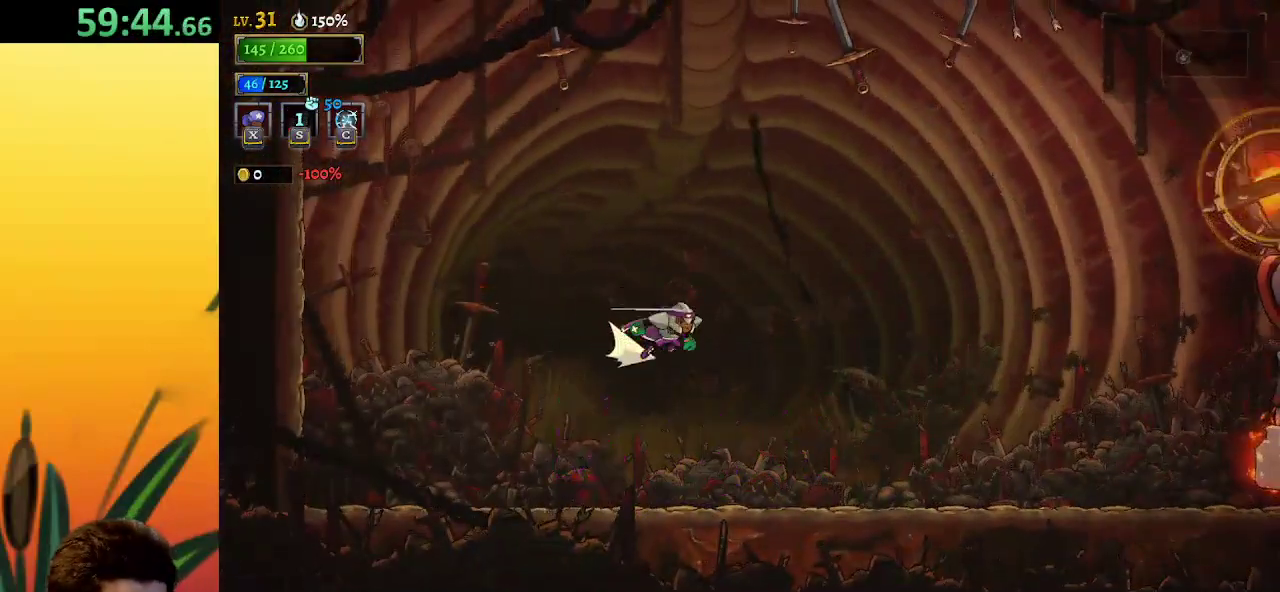
Gameplay with keyboard; each line is a JSON object with the keys held at the frame after it. "events" lists presses ("down") and releases ("up") of "a", "c", "d", "down", "left", "right", "s", "up", "x" and "z" between this image and that frame as [ms after this image, input, new state], when the widget could be followed in between. No other keys are recorded. Mouse input is not recorded.
{"keys": ["right"], "events": [[217, "d", "up"]]}
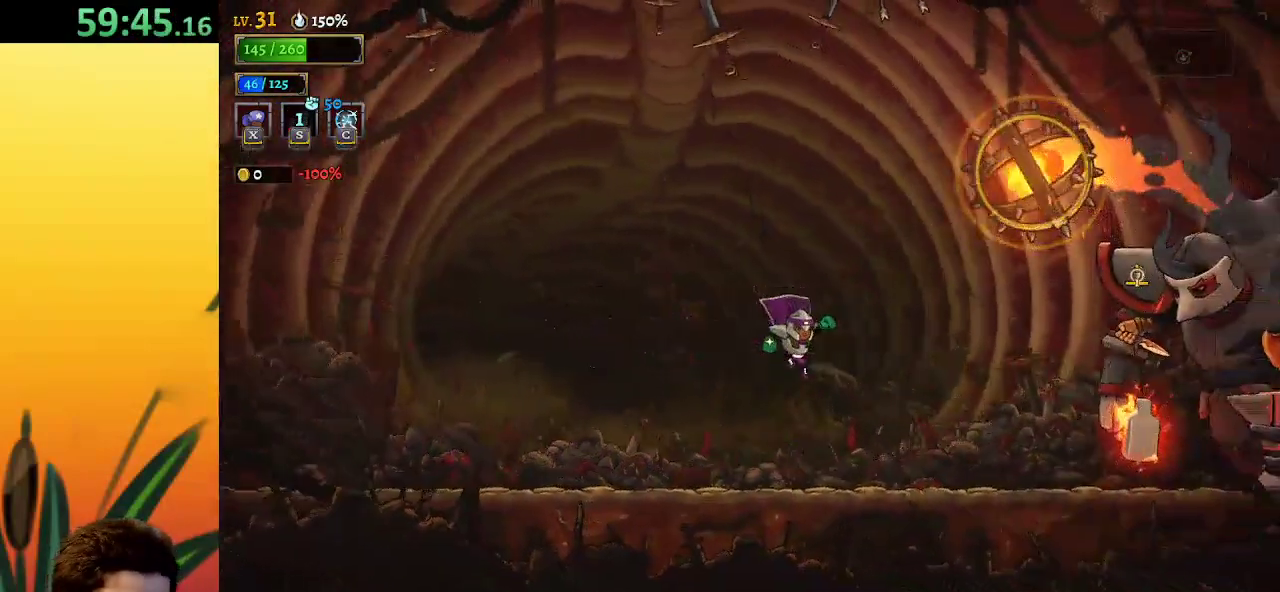
{"keys": ["d", "right"], "events": [[283, "d", "down"]]}
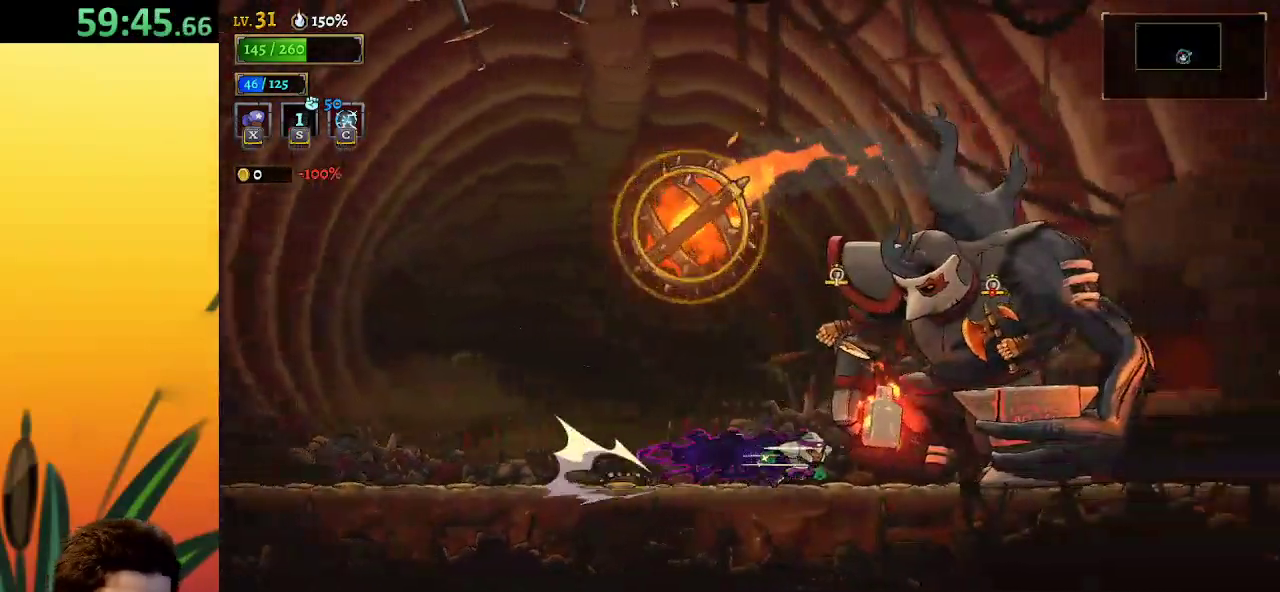
{"keys": ["right", "x"], "events": [[67, "d", "up"], [117, "x", "down"]]}
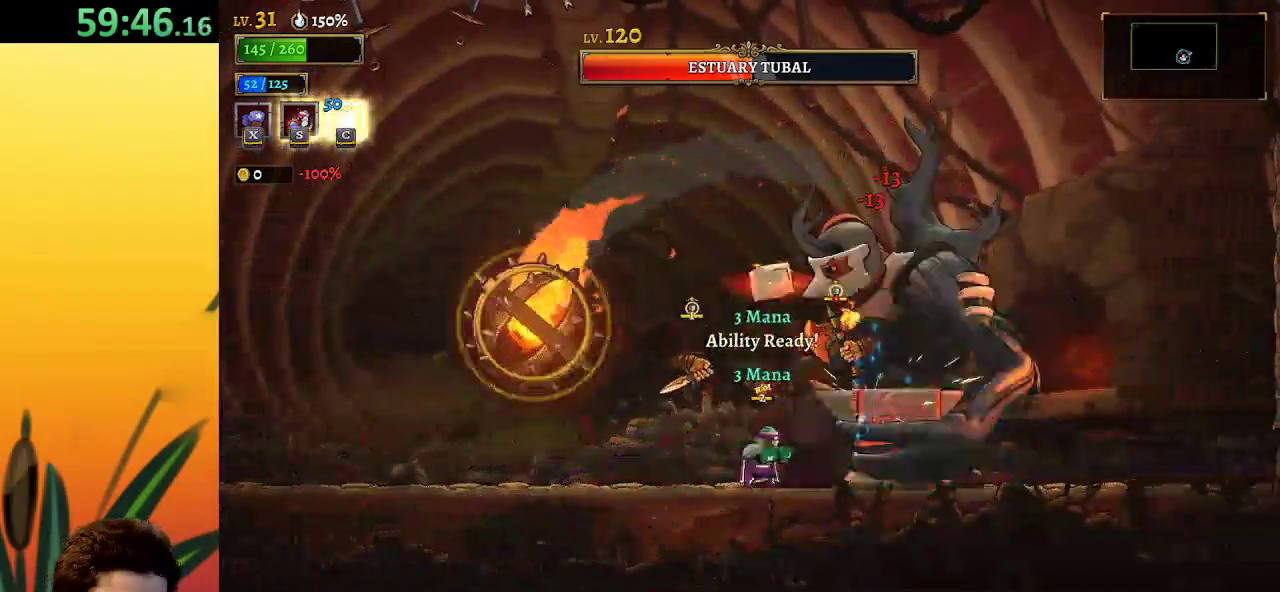
{"keys": ["right"], "events": [[33, "down", "down"], [83, "right", "up"], [83, "x", "up"], [183, "s", "down"], [267, "down", "up"], [267, "s", "up"], [500, "right", "down"]]}
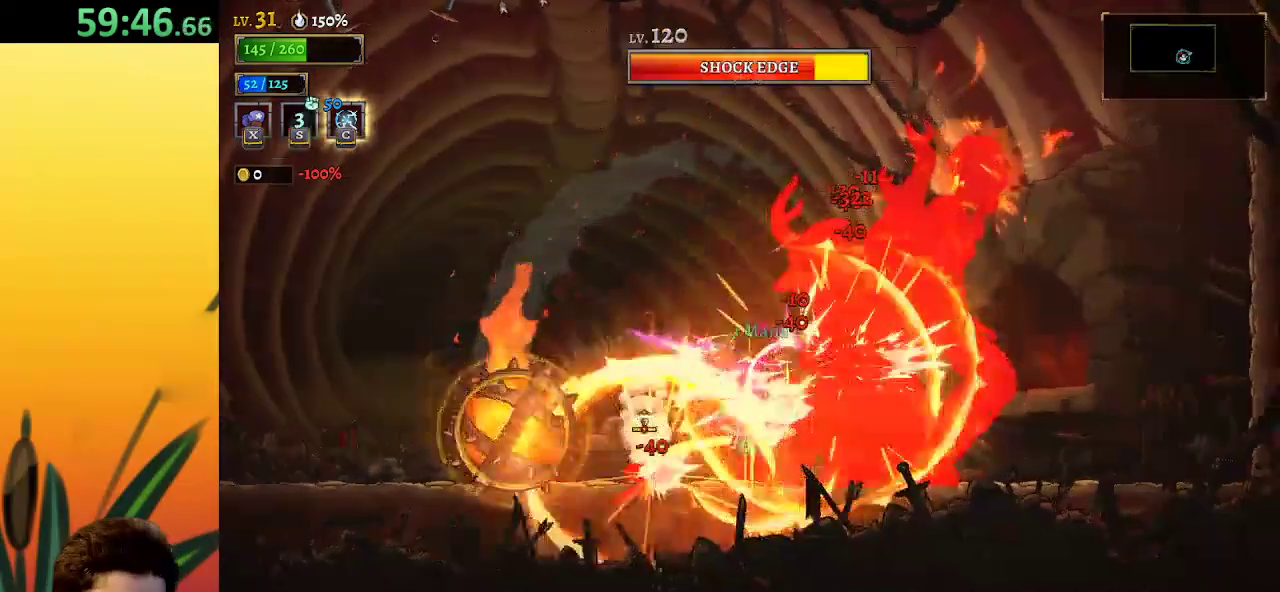
{"keys": ["d", "right"], "events": [[200, "d", "down"]]}
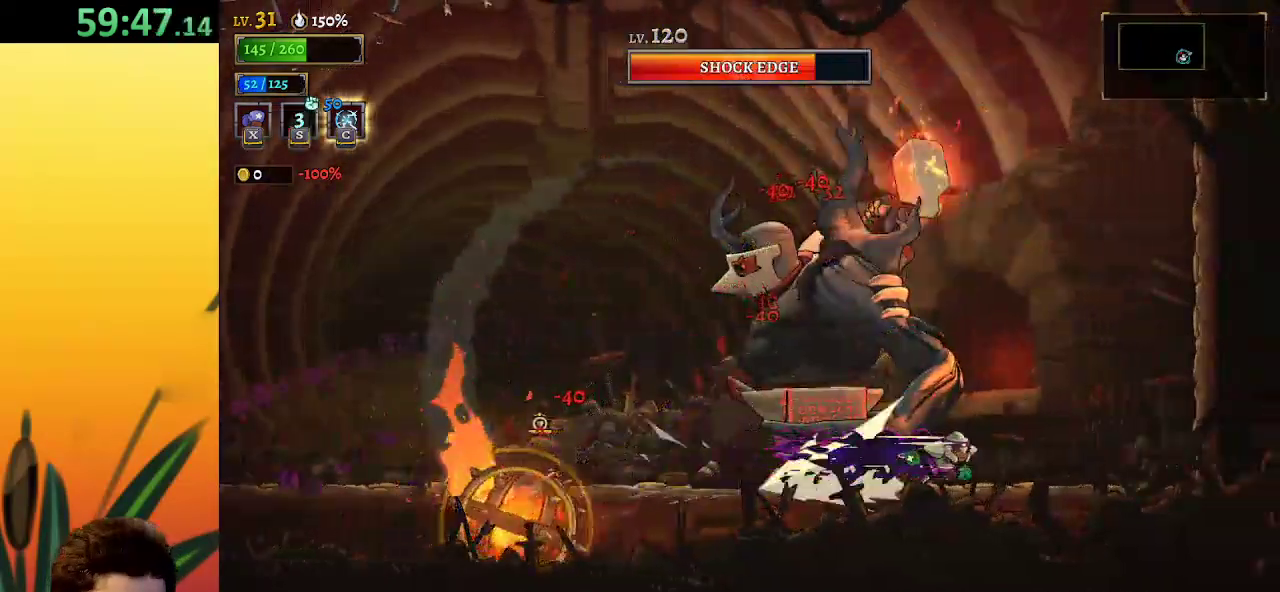
{"keys": ["left", "x", "z"], "events": [[117, "d", "up"], [150, "z", "down"], [250, "right", "up"], [300, "left", "down"], [483, "x", "down"]]}
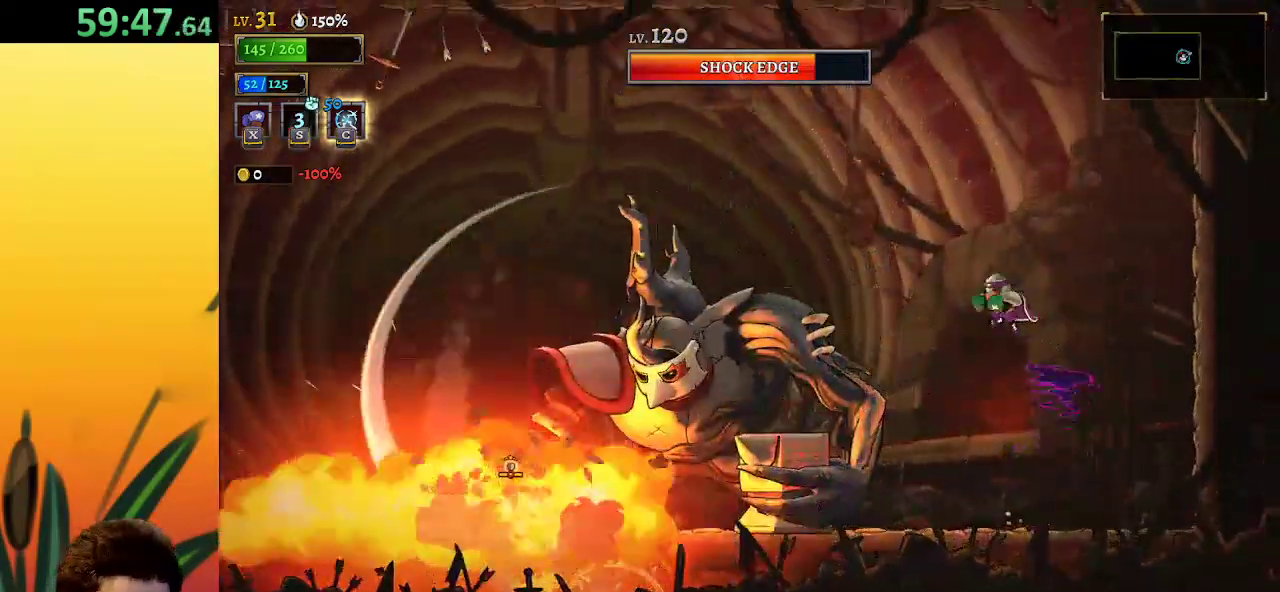
{"keys": ["left", "x"], "events": [[83, "z", "up"]]}
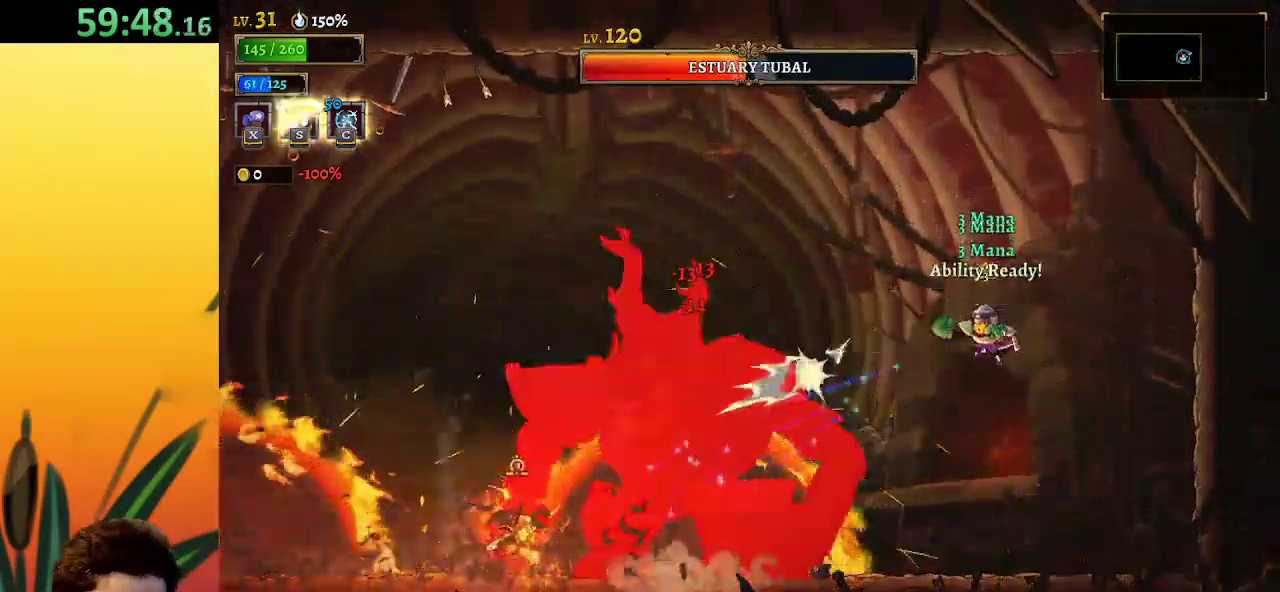
{"keys": ["left", "x"], "events": []}
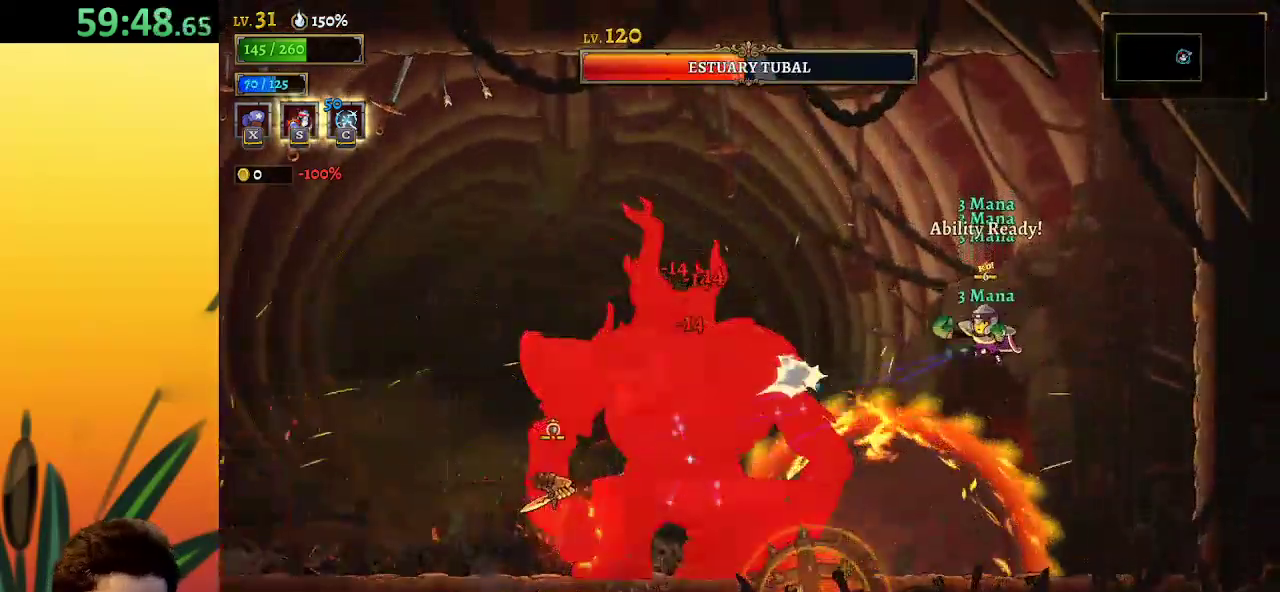
{"keys": ["left", "x"], "events": []}
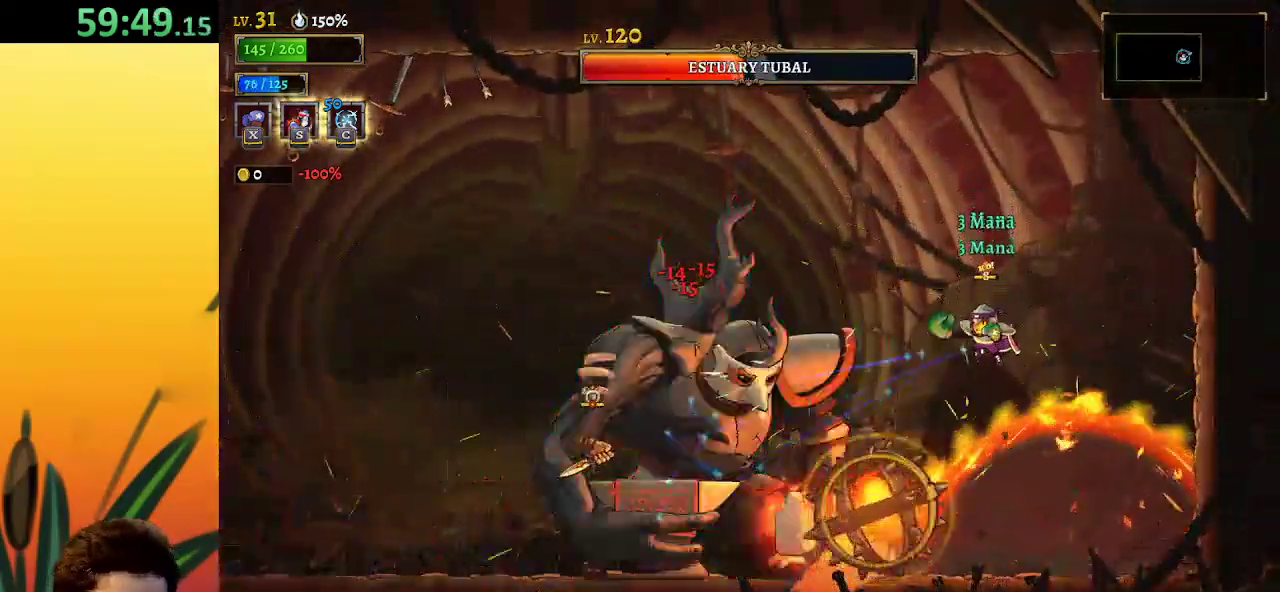
{"keys": ["left", "z"], "events": [[17, "x", "up"], [50, "z", "down"]]}
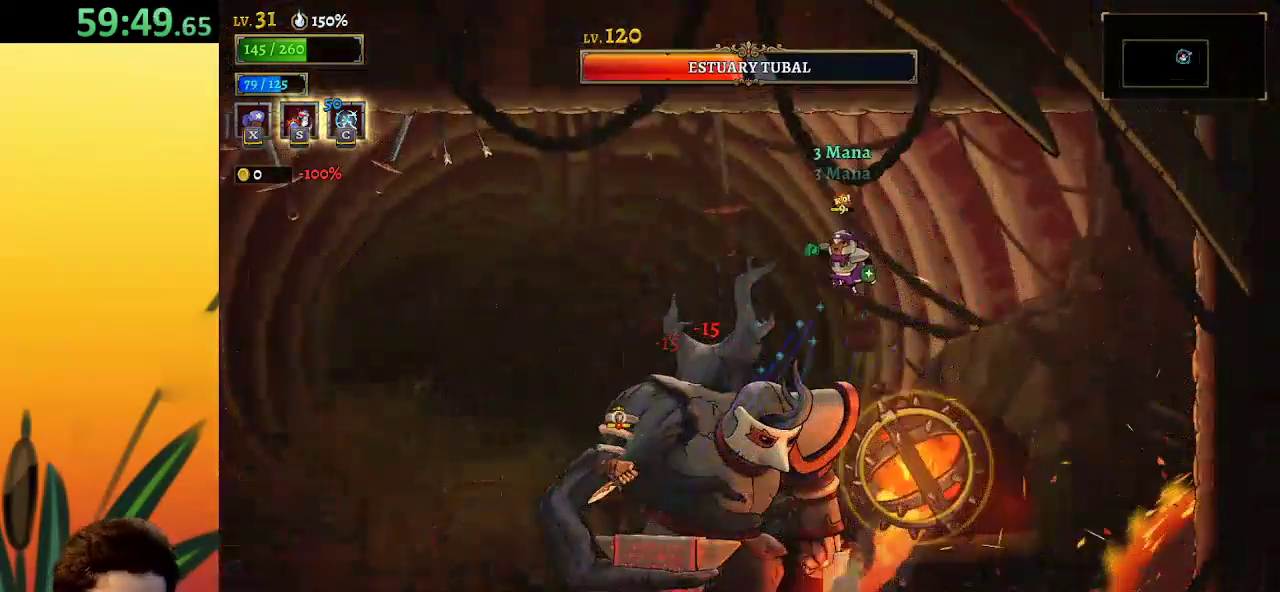
{"keys": ["down", "x"], "events": [[117, "z", "up"], [400, "down", "down"], [450, "x", "down"], [500, "left", "up"]]}
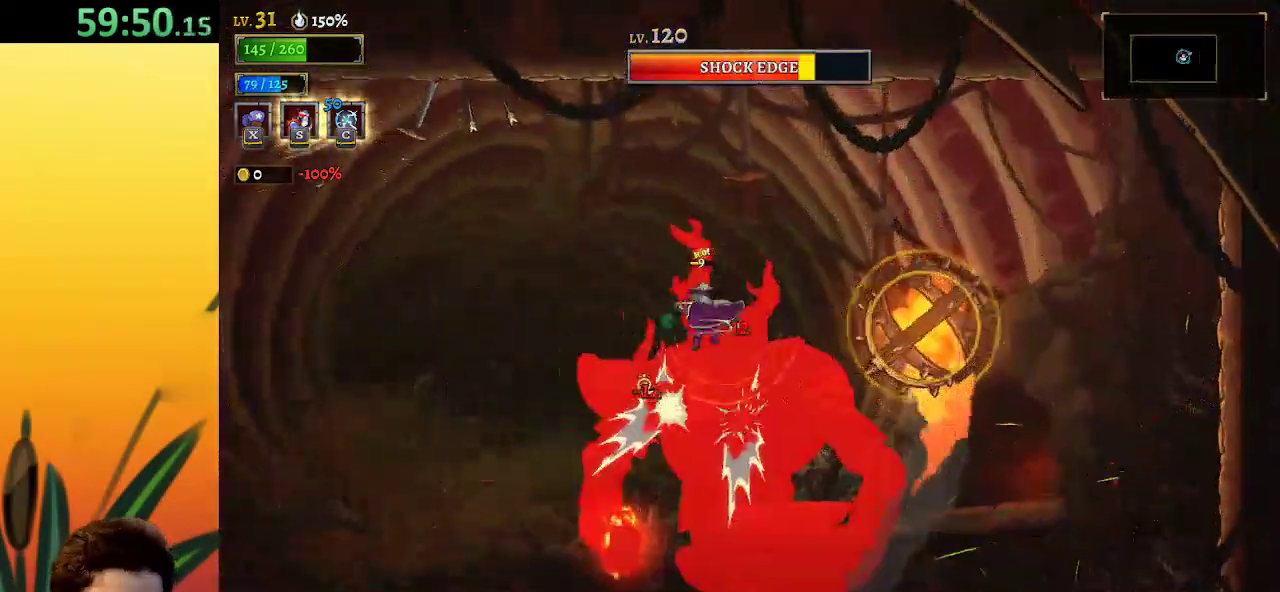
{"keys": [], "events": [[33, "x", "up"], [133, "s", "down"], [217, "down", "up"], [217, "s", "up"]]}
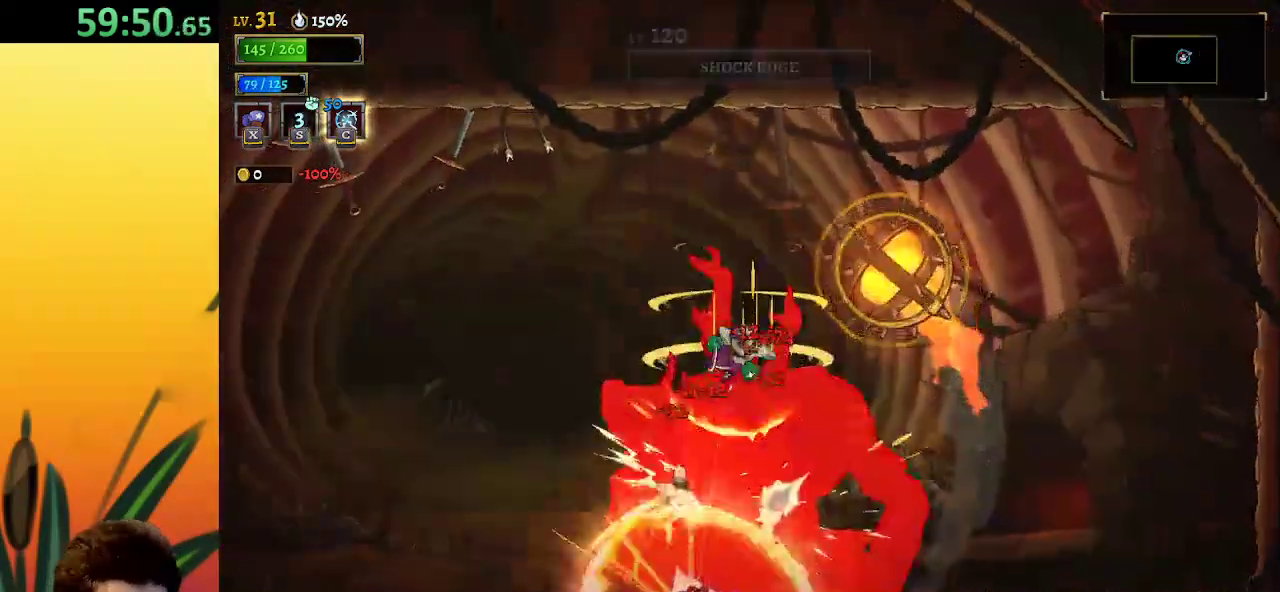
{"keys": ["right"], "events": [[333, "right", "down"]]}
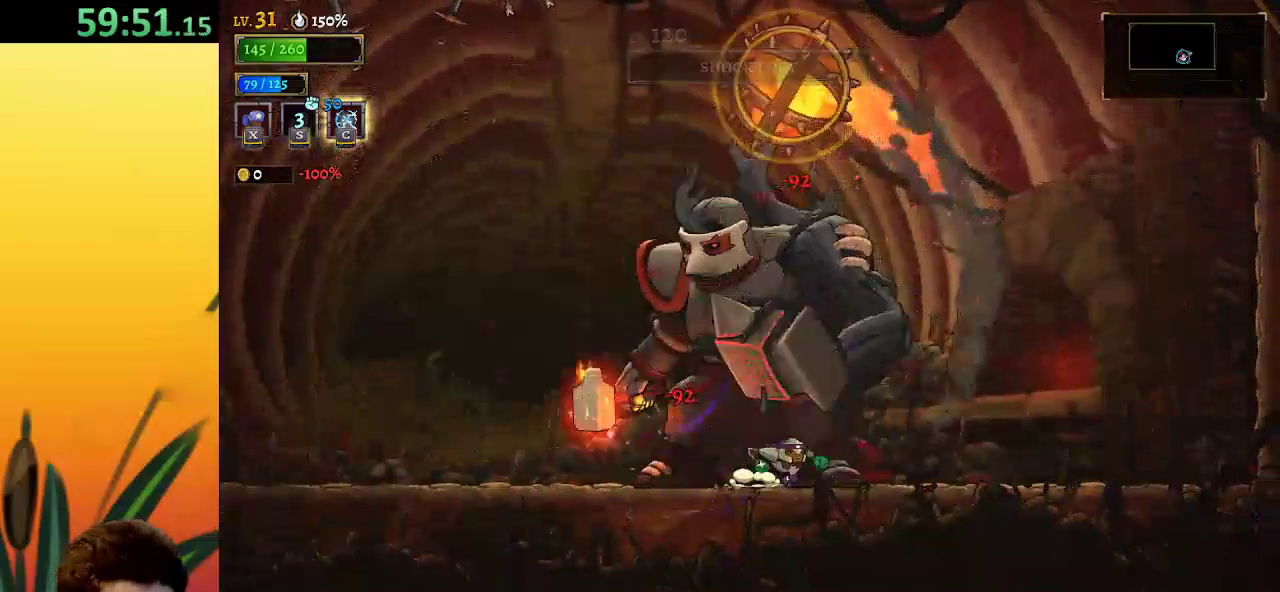
{"keys": ["x"], "events": [[67, "x", "down"], [117, "left", "down"], [117, "right", "up"], [300, "left", "up"]]}
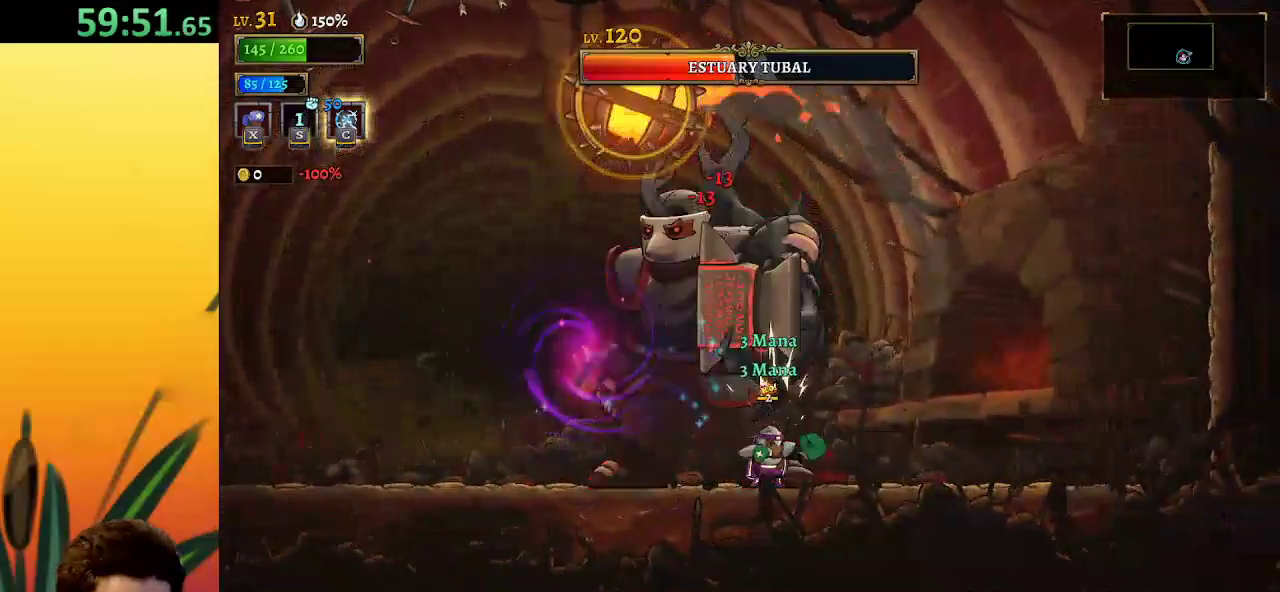
{"keys": ["right"], "events": [[33, "x", "up"], [83, "d", "down"], [83, "right", "down"], [417, "d", "up"]]}
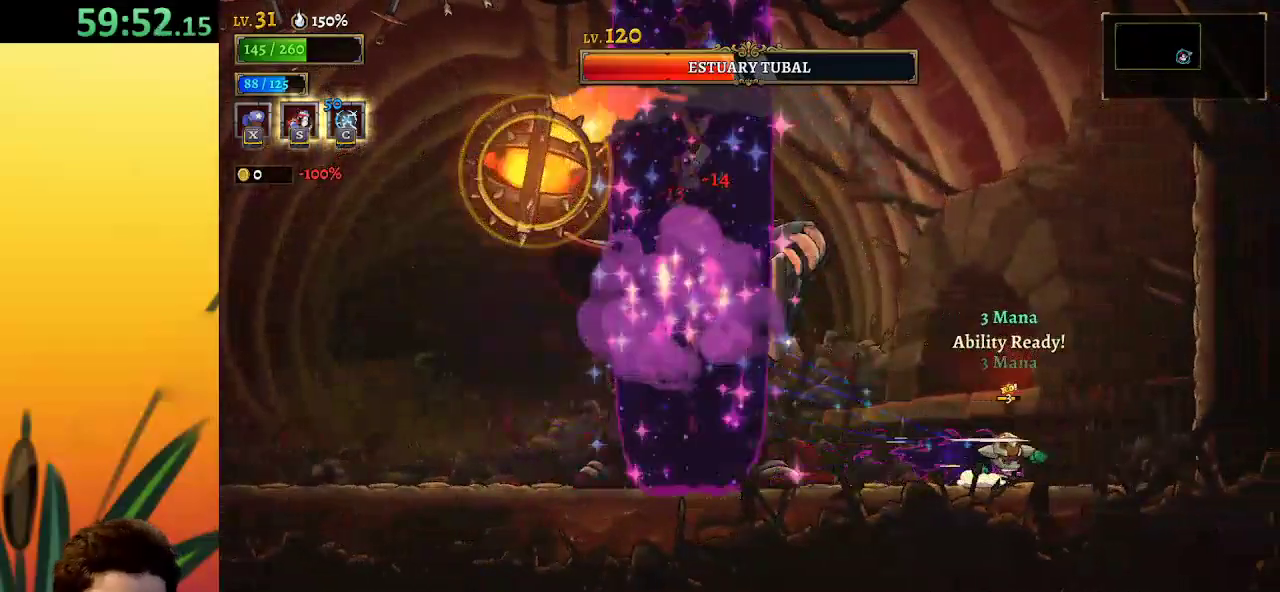
{"keys": ["x"], "events": [[17, "right", "up"], [50, "left", "down"], [100, "a", "down"], [383, "x", "down"], [433, "a", "up"], [433, "left", "up"]]}
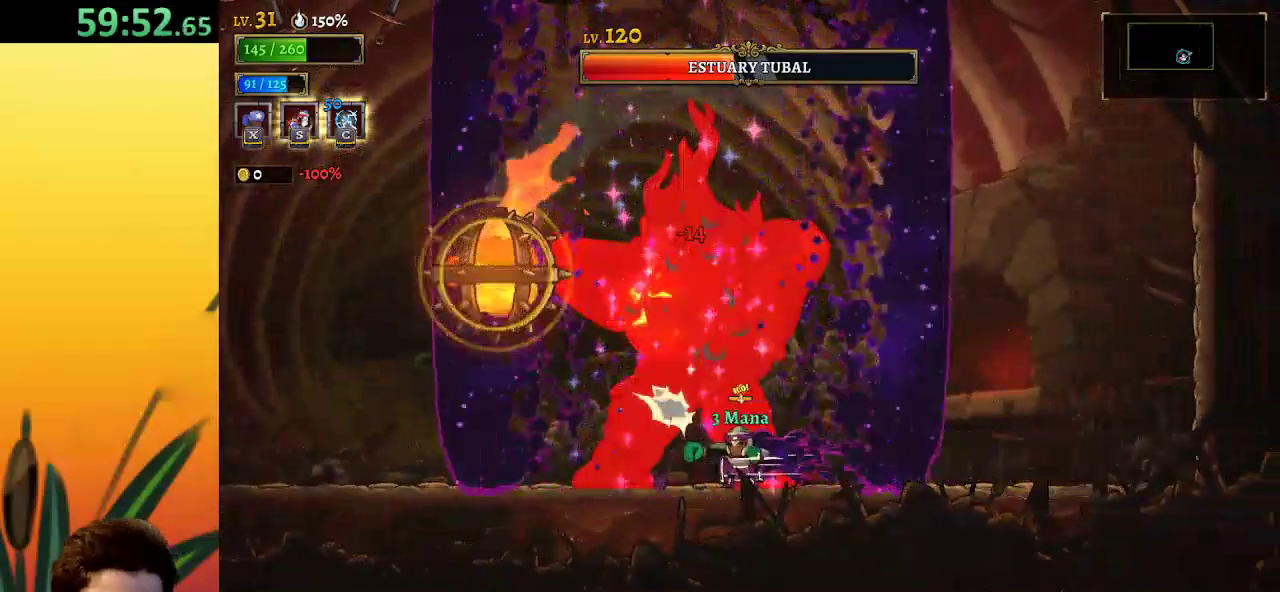
{"keys": ["z"], "events": [[300, "x", "up"], [450, "z", "down"]]}
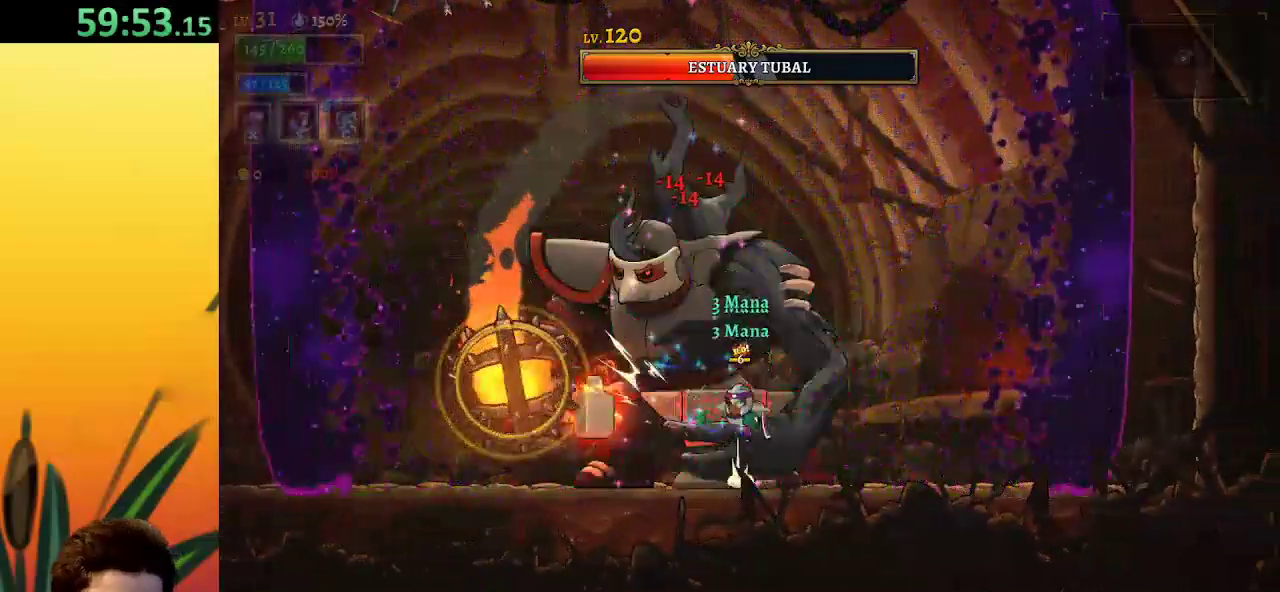
{"keys": ["x"], "events": [[50, "left", "down"], [133, "x", "down"], [183, "z", "up"], [267, "left", "up"]]}
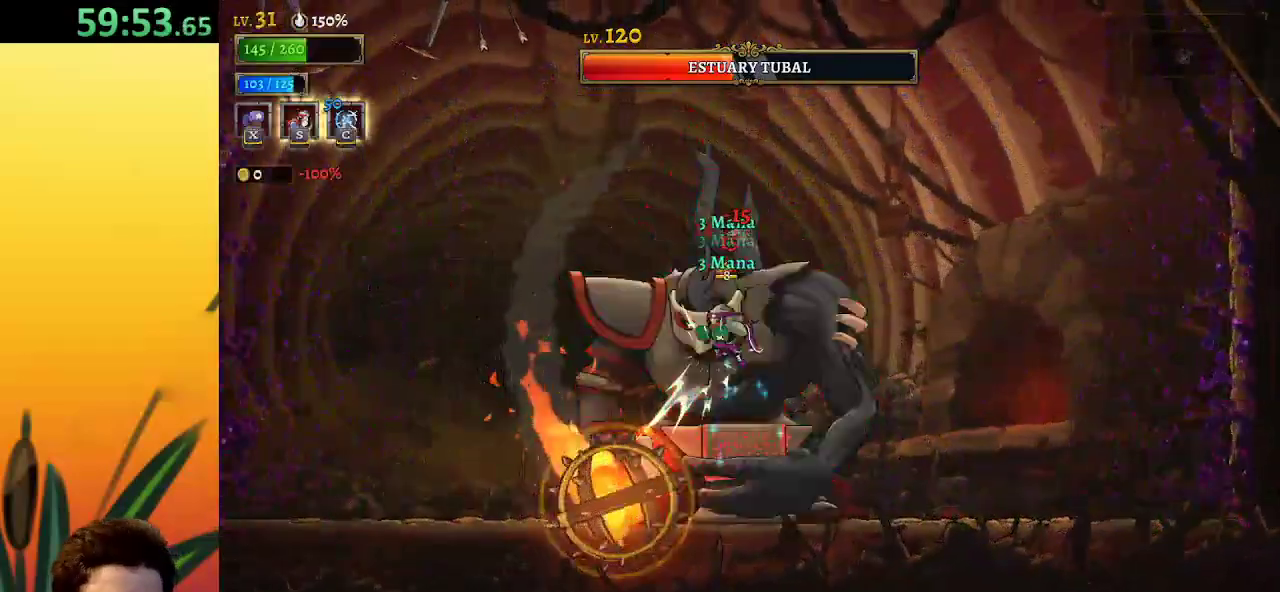
{"keys": ["x"], "events": []}
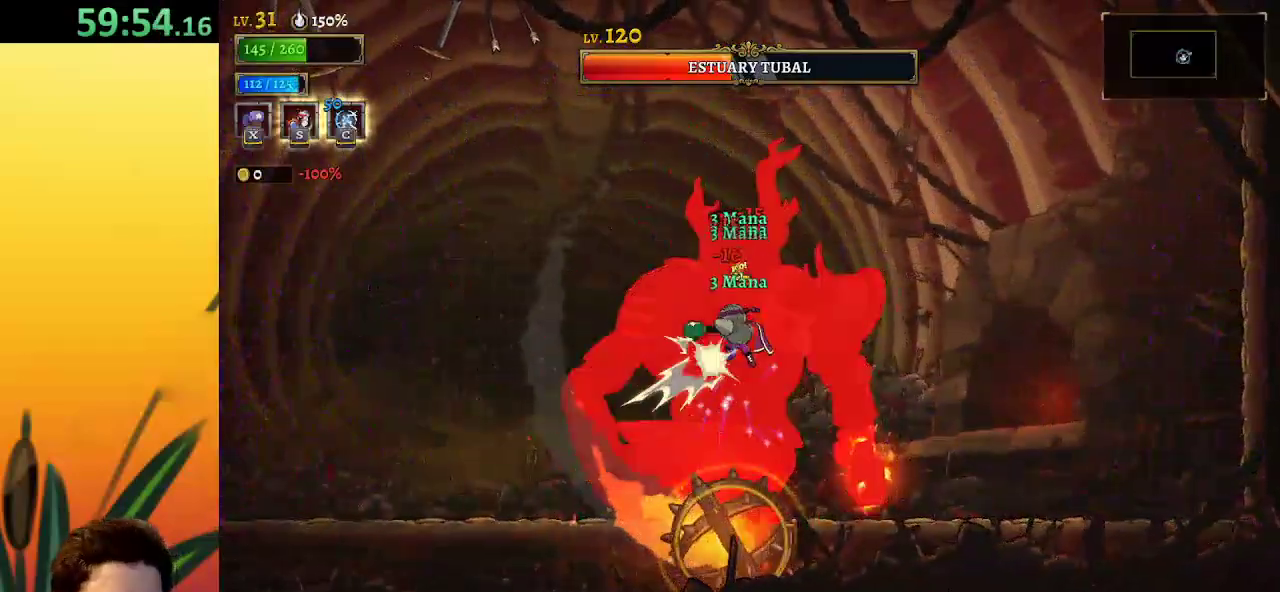
{"keys": [], "events": [[117, "down", "down"], [117, "x", "up"], [167, "c", "down"], [267, "c", "up"], [450, "down", "up"]]}
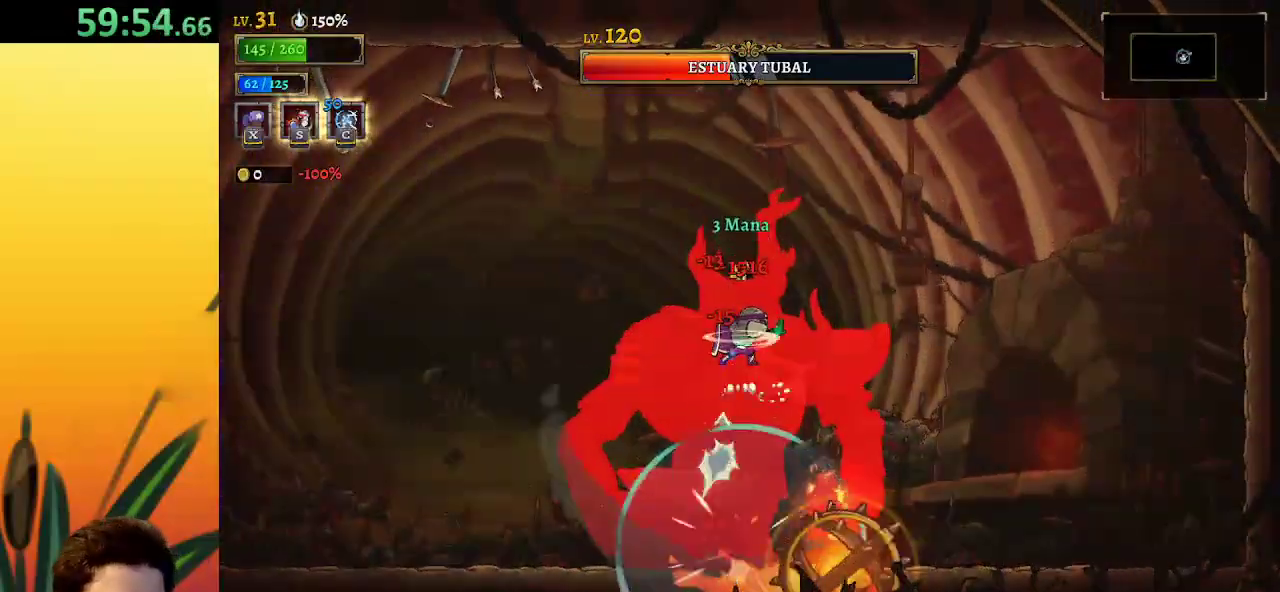
{"keys": ["x"], "events": [[183, "x", "down"]]}
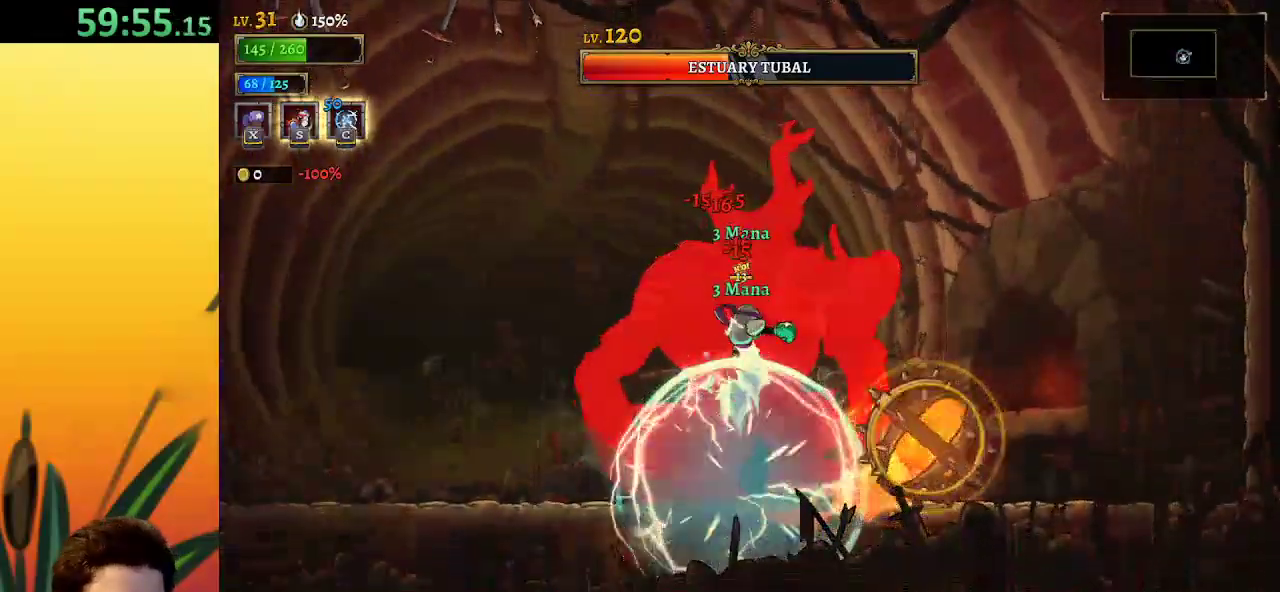
{"keys": ["x"], "events": []}
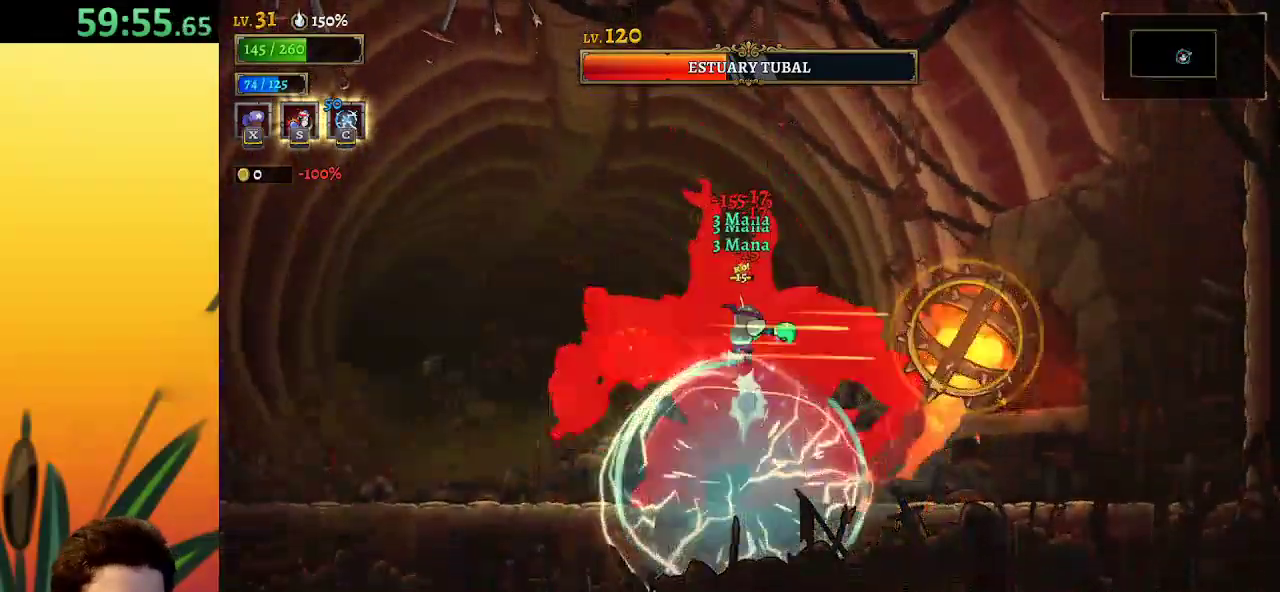
{"keys": ["right", "s"], "events": [[267, "x", "up"], [400, "right", "down"], [450, "s", "down"]]}
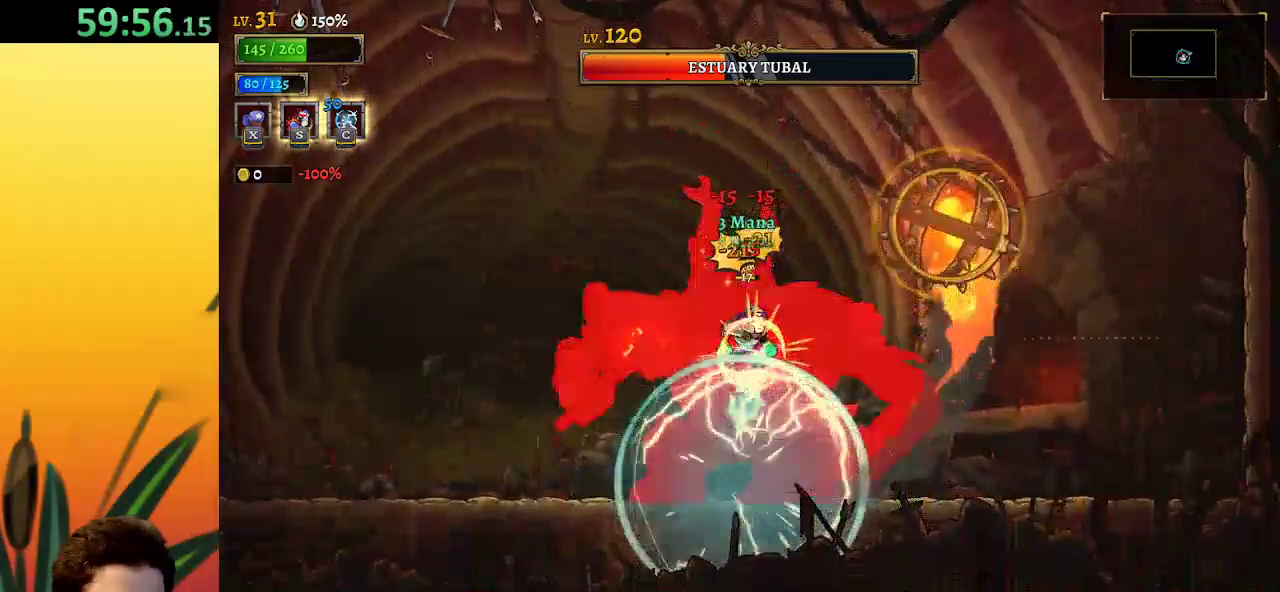
{"keys": ["right"], "events": [[33, "s", "up"], [133, "d", "down"], [317, "d", "up"], [367, "d", "down"], [500, "d", "up"]]}
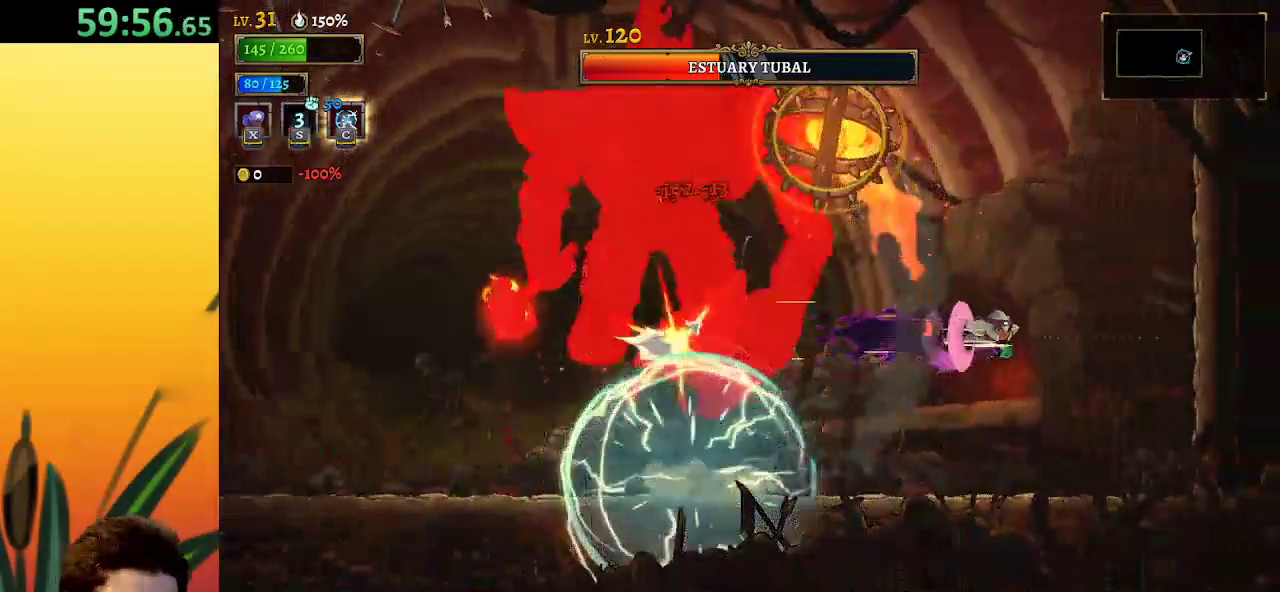
{"keys": ["left"], "events": [[200, "left", "down"], [233, "right", "up"]]}
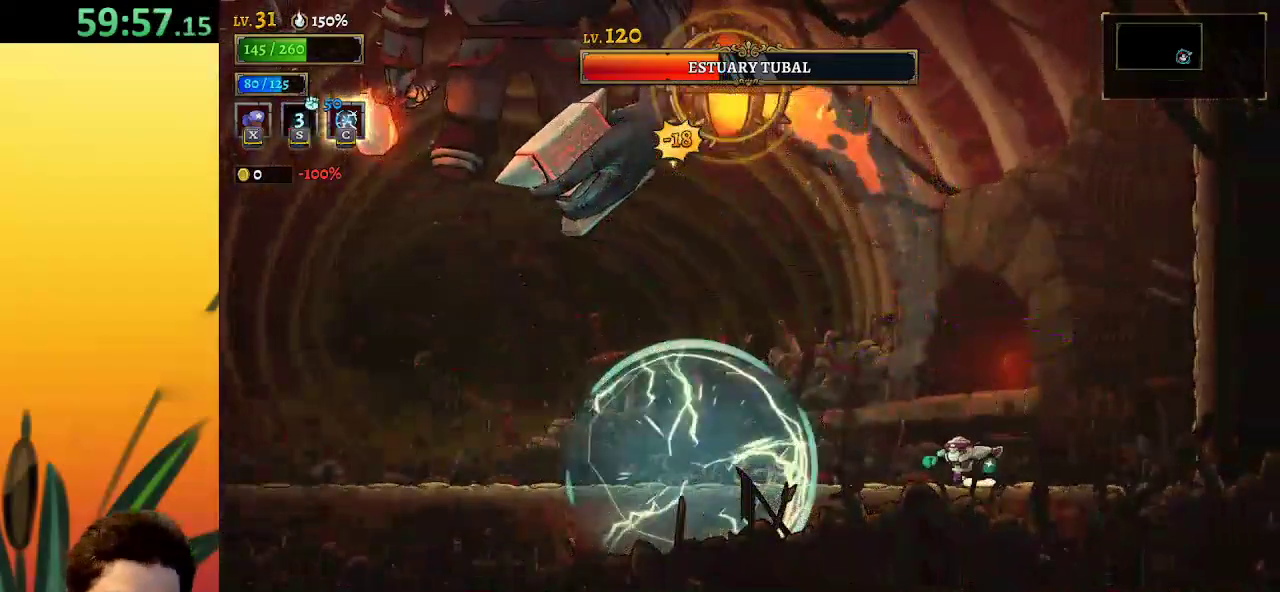
{"keys": ["a", "left"], "events": [[67, "a", "down"]]}
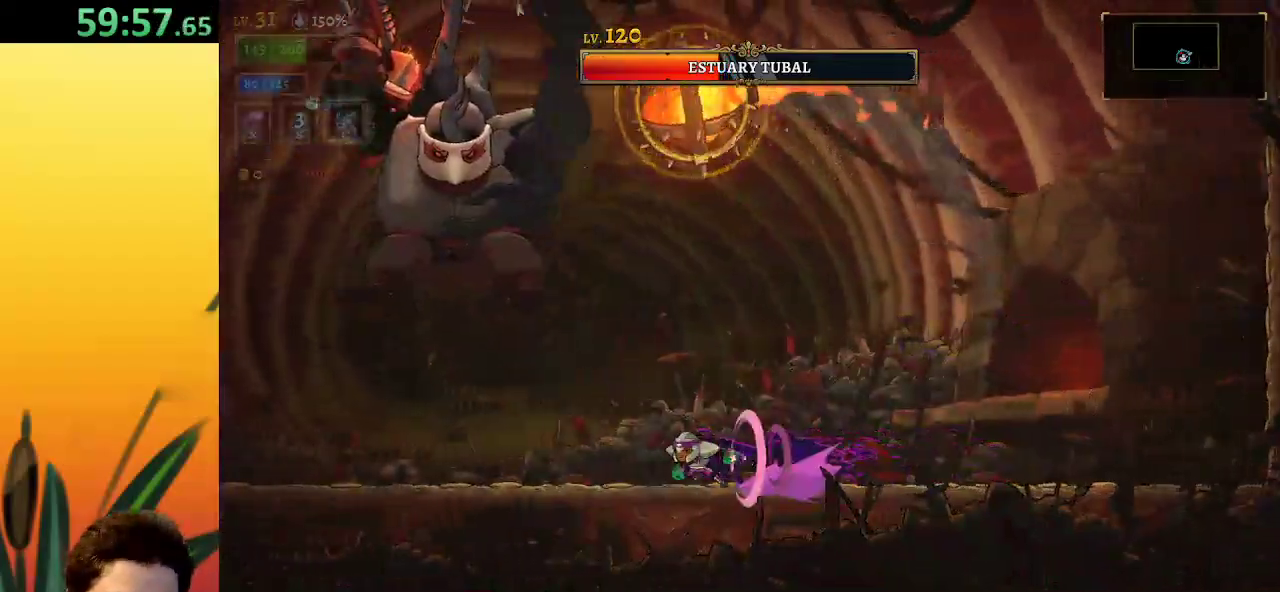
{"keys": ["c", "down", "left"], "events": [[33, "x", "down"], [83, "a", "up"], [183, "left", "up"], [367, "left", "down"], [417, "x", "up"], [450, "c", "down"], [450, "down", "down"]]}
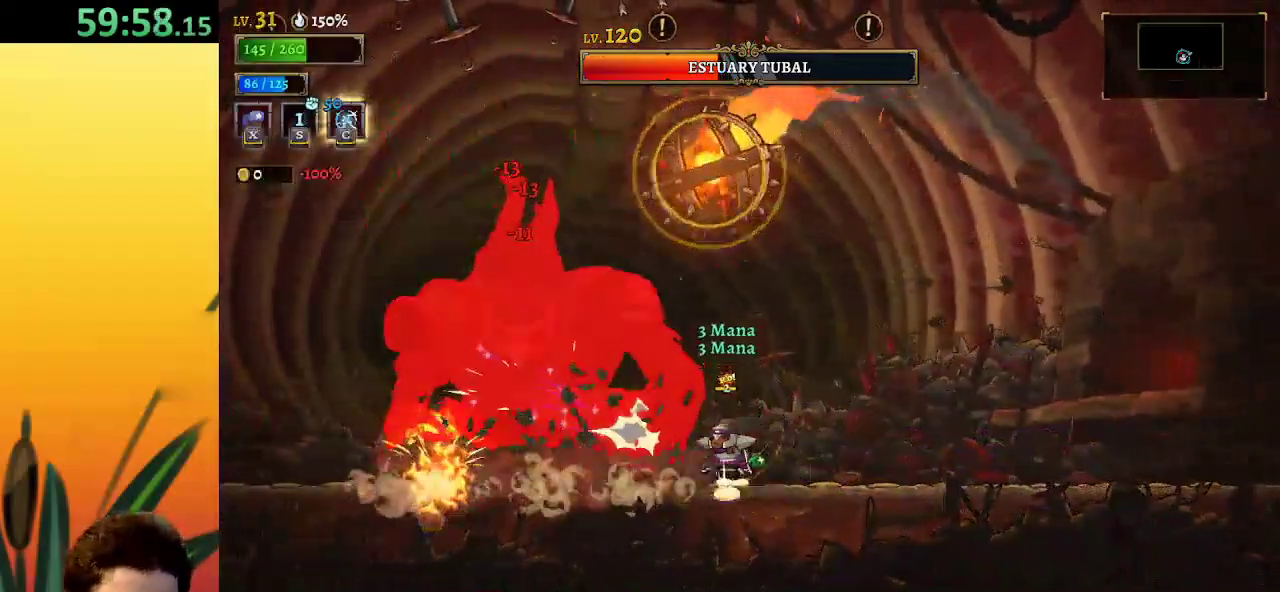
{"keys": [], "events": [[100, "c", "up"], [100, "down", "up"], [150, "left", "up"]]}
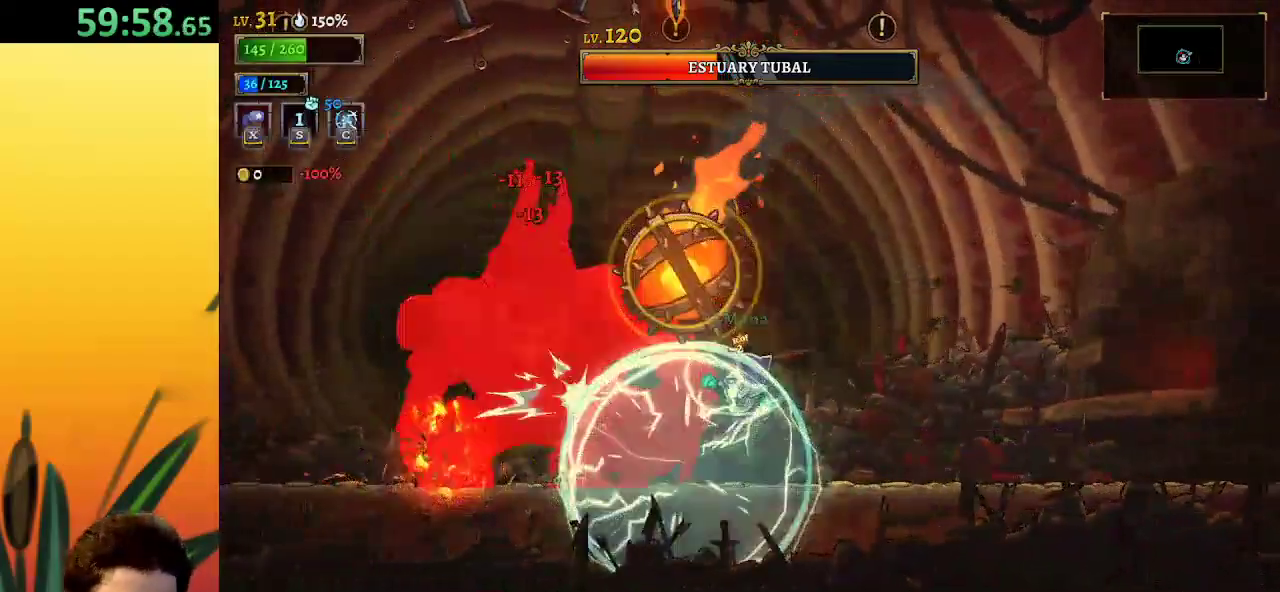
{"keys": ["right"], "events": [[67, "right", "down"], [250, "d", "down"], [350, "d", "up"]]}